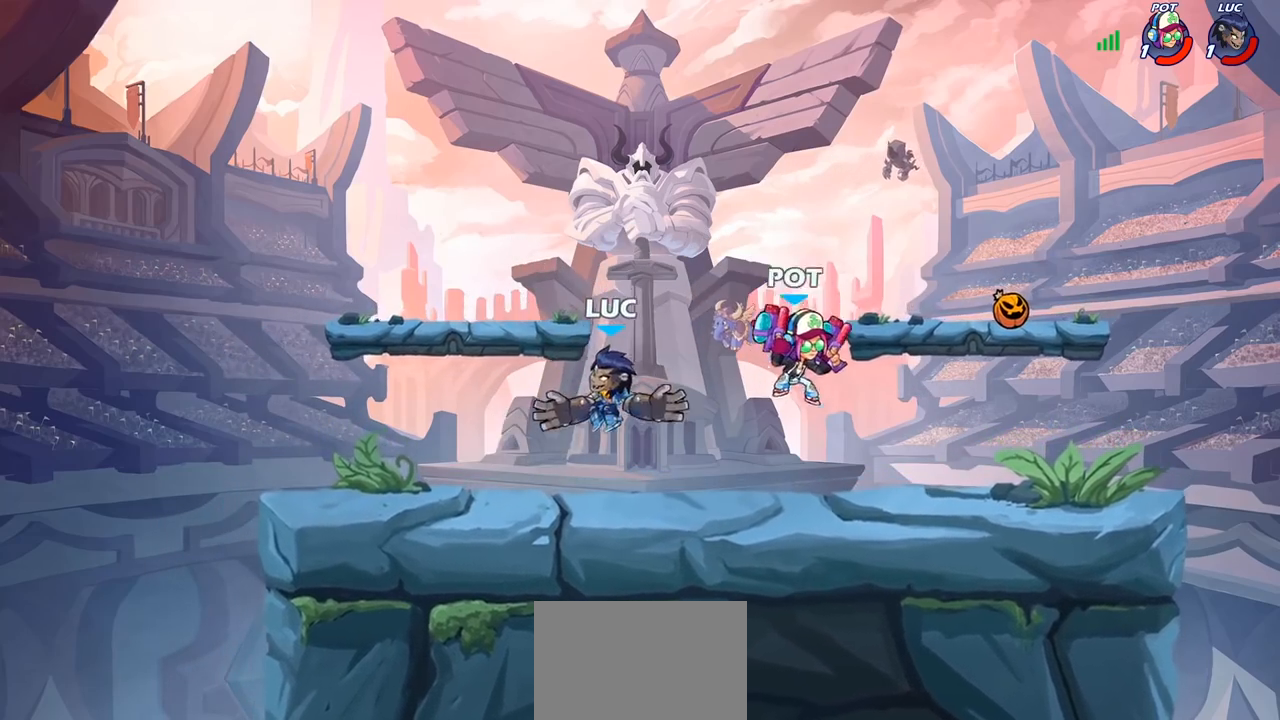
Gameplay with a controller (PlayStation layout); each line is a JSON object with the inputs held at the frame after it. "events" lists button and stick changes between this image and that frame as [ms after this image, input, new state], when the widget could be followed in between.
{"buttons": [], "left_stick": "up", "right_stick": "center", "events": [[50, "left_stick", "right"], [133, "left_stick", "up-left"], [250, "left_stick", "left"], [483, "left_stick", "up"]]}
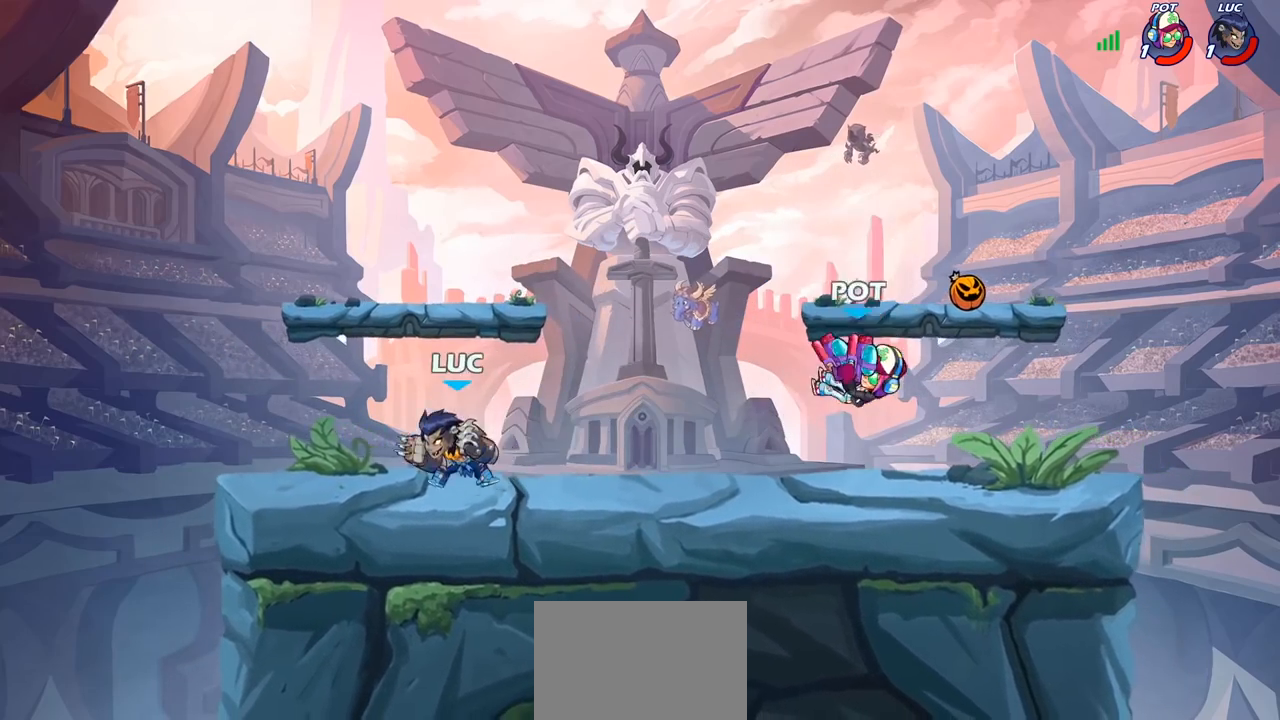
{"buttons": [], "left_stick": "right", "right_stick": "center", "events": [[133, "left_stick", "right"], [200, "R1", "down"], [200, "R2", "down"], [300, "R1", "up"], [300, "R2", "up"], [383, "CIRCLE", "down"], [467, "CIRCLE", "up"]]}
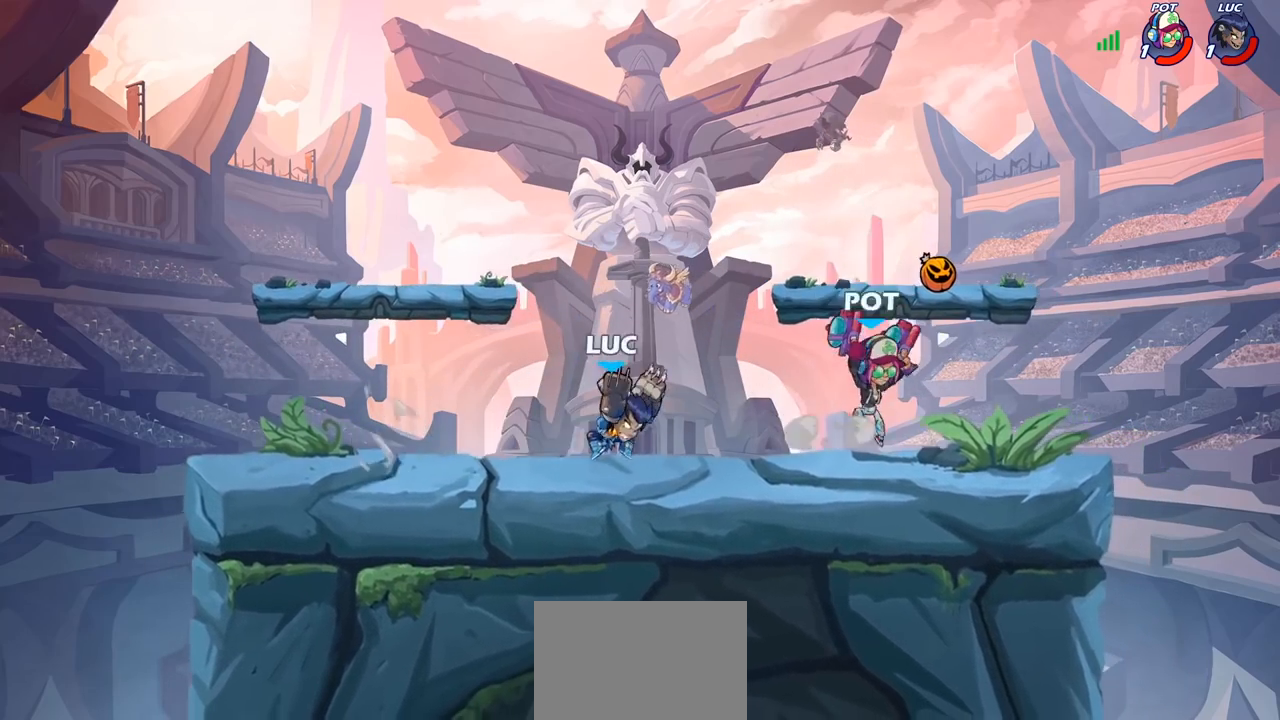
{"buttons": [], "left_stick": "center", "right_stick": "center", "events": [[267, "left_stick", "center"]]}
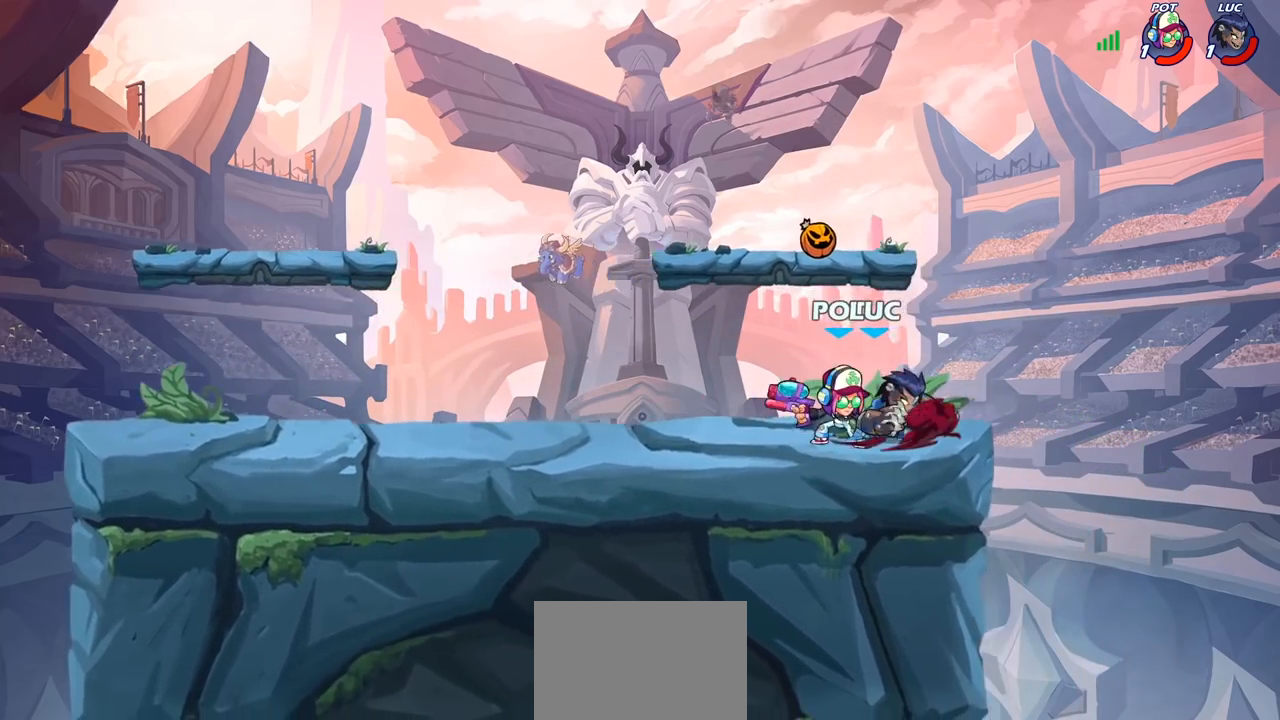
{"buttons": [], "left_stick": "center", "right_stick": "center", "events": [[183, "left_stick", "left"], [250, "SQUARE", "down"], [317, "SQUARE", "up"], [317, "left_stick", "center"]]}
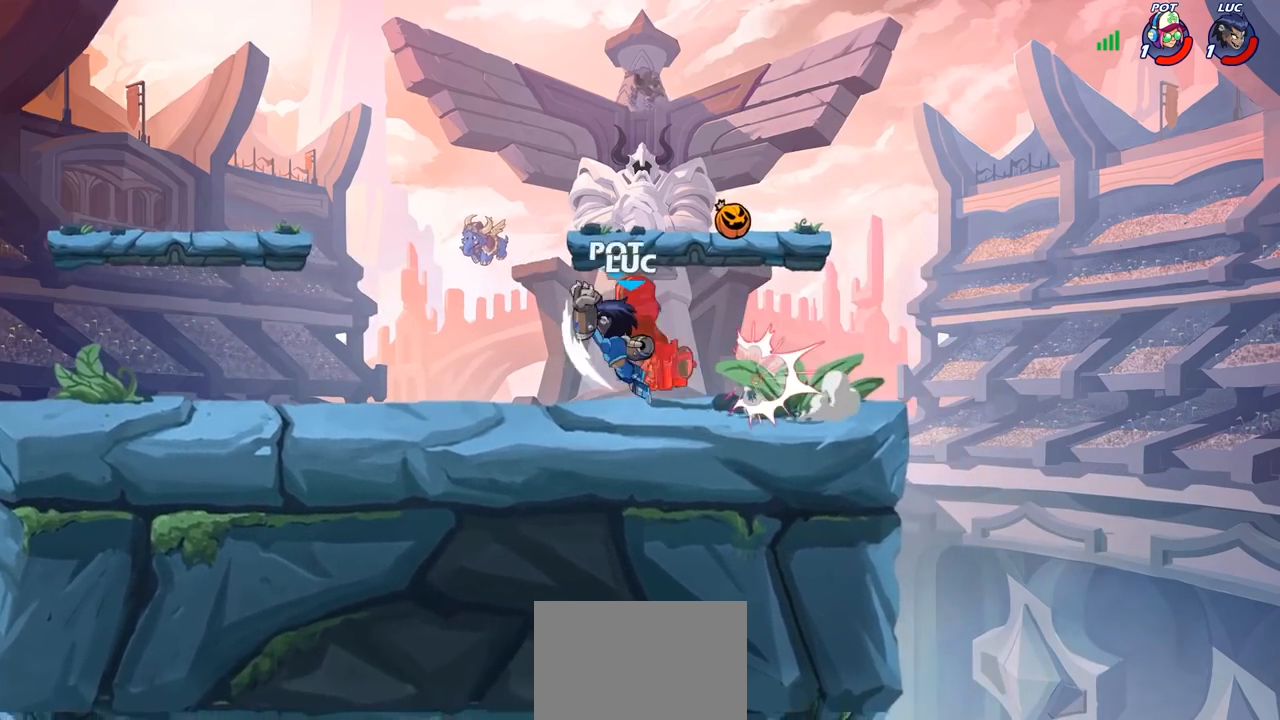
{"buttons": [], "left_stick": "left", "right_stick": "center", "events": [[300, "R1", "down"], [300, "R2", "down"], [367, "R1", "up"], [367, "R2", "up"], [417, "CIRCLE", "down"], [433, "left_stick", "left"], [483, "CIRCLE", "up"]]}
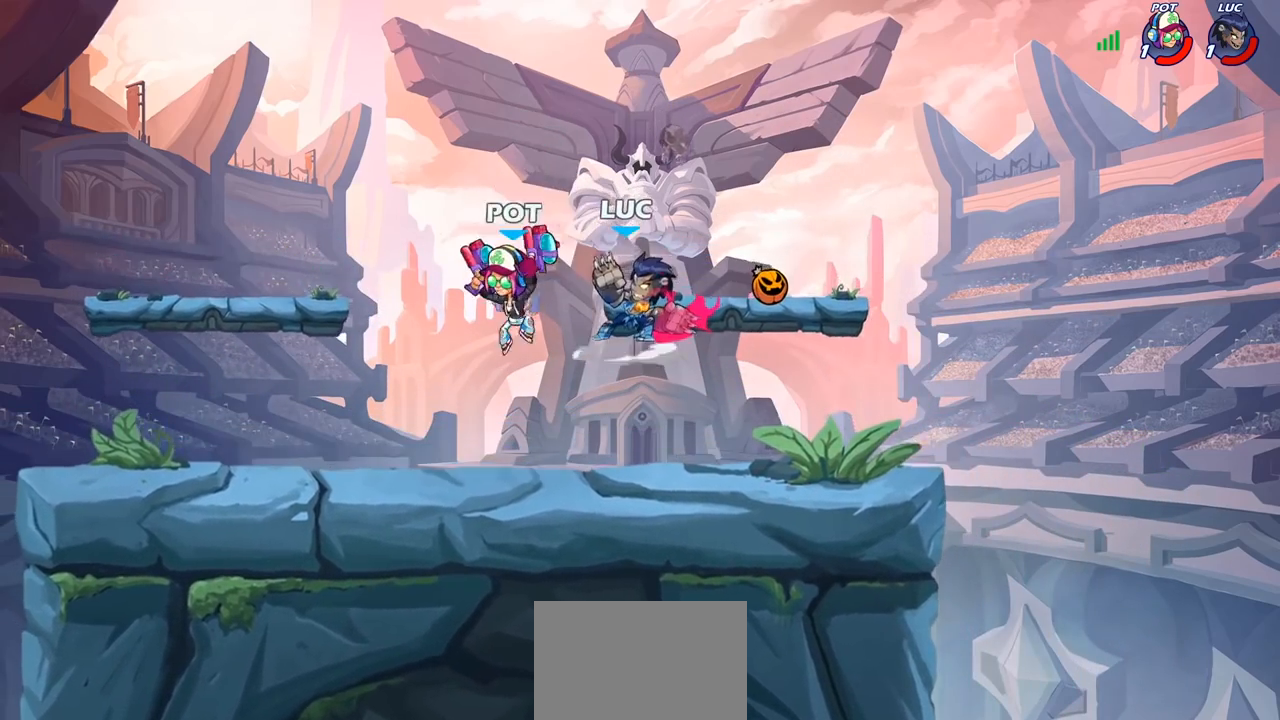
{"buttons": [], "left_stick": "center", "right_stick": "center", "events": [[150, "left_stick", "center"]]}
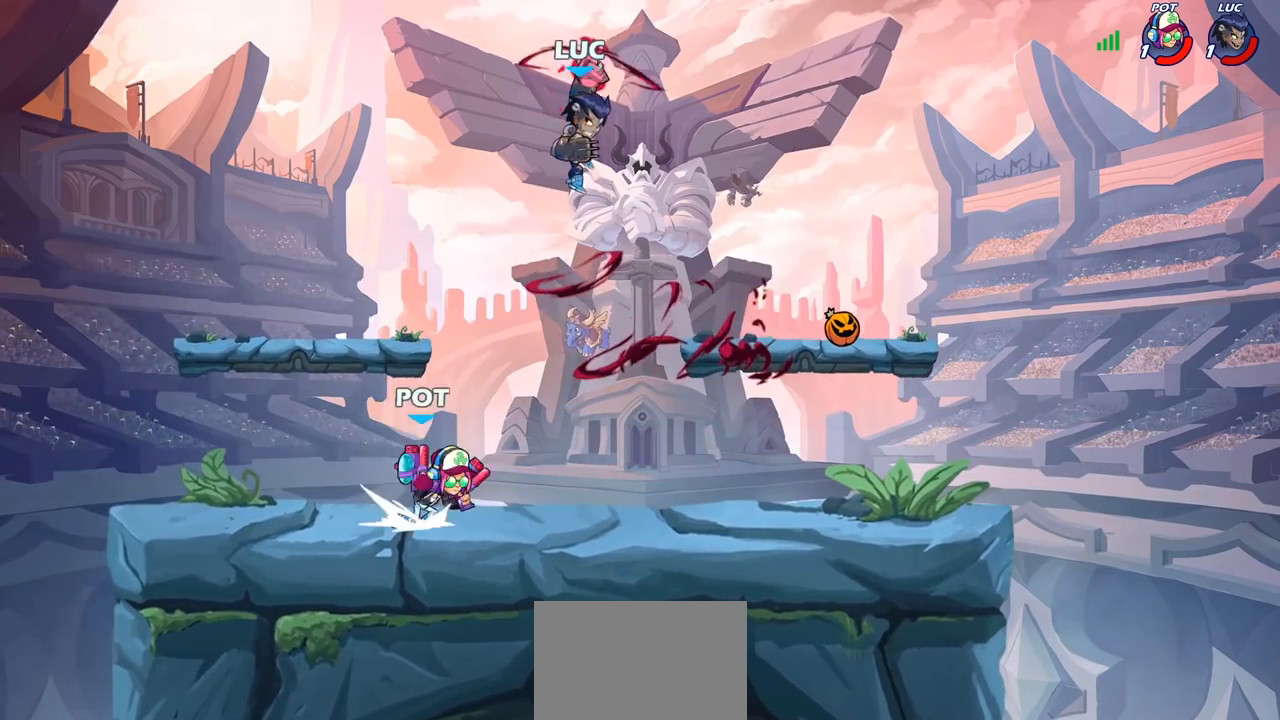
{"buttons": [], "left_stick": "down-right", "right_stick": "center", "events": [[33, "left_stick", "right"], [183, "CROSS", "down"], [183, "left_stick", "up-right"], [317, "CROSS", "up"], [433, "left_stick", "down-right"]]}
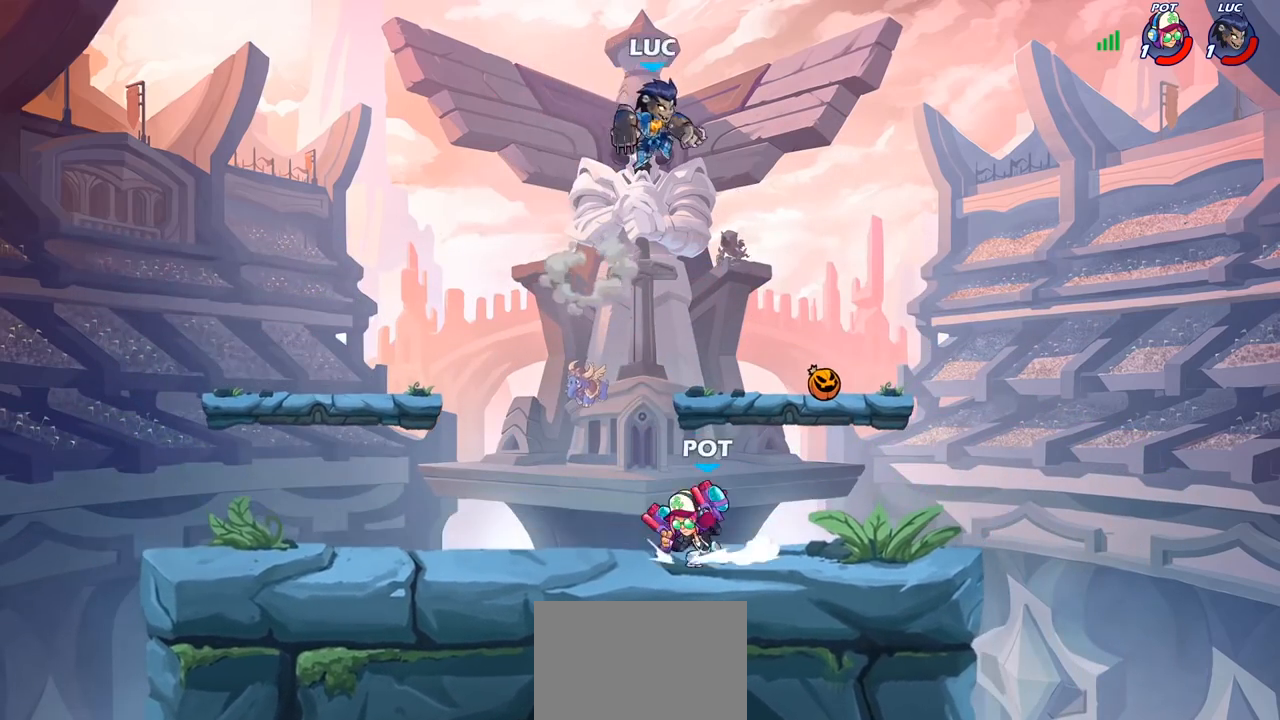
{"buttons": [], "left_stick": "down-left", "right_stick": "center", "events": [[67, "left_stick", "down-left"], [233, "CROSS", "down"], [250, "left_stick", "left"], [383, "CROSS", "up"], [467, "left_stick", "down-left"]]}
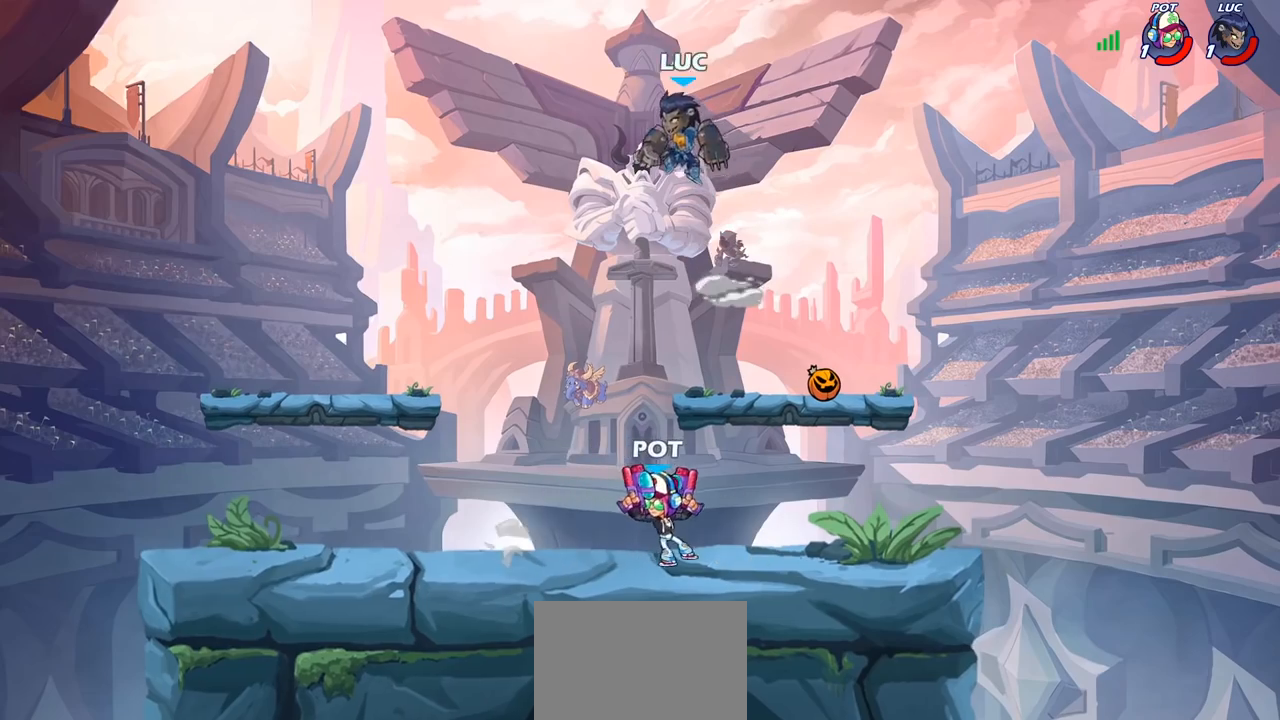
{"buttons": ["CROSS", "R1", "R2"], "left_stick": "up-left", "right_stick": "center", "events": [[300, "left_stick", "down-right"], [383, "left_stick", "up-right"], [400, "CROSS", "down"], [433, "left_stick", "up-left"], [483, "R1", "down"], [483, "R2", "down"]]}
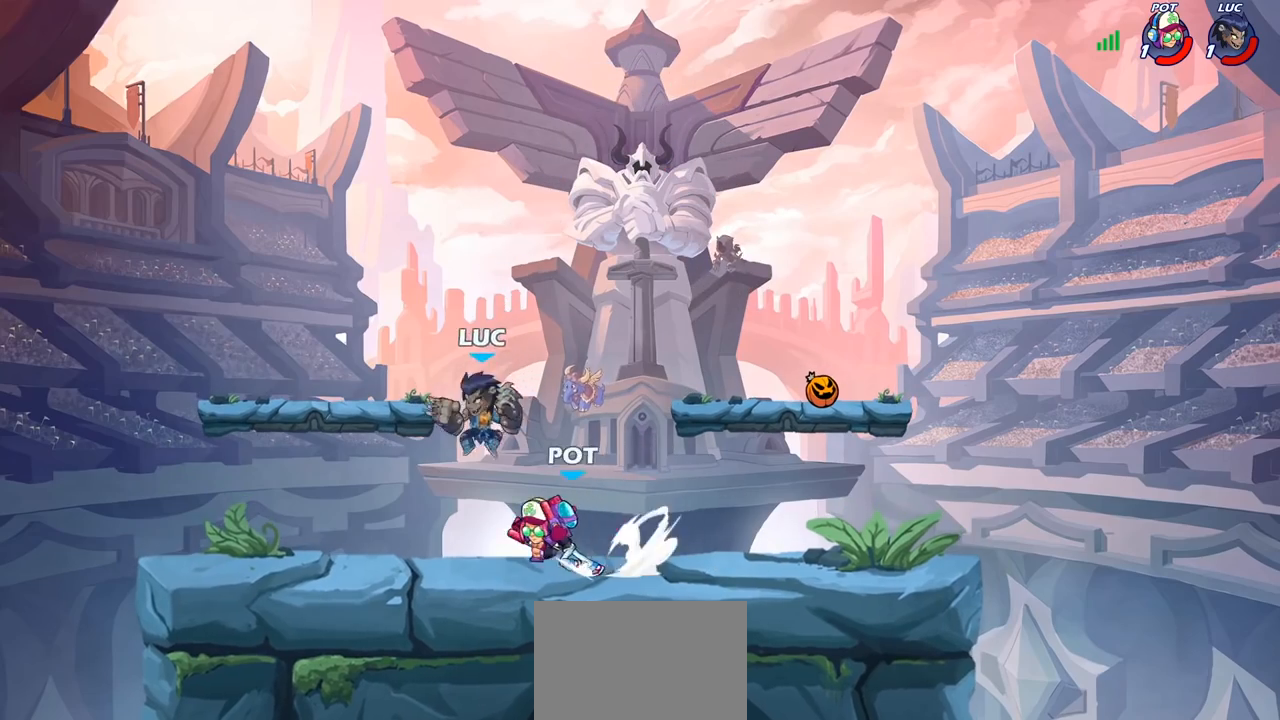
{"buttons": [], "left_stick": "down-right", "right_stick": "center", "events": [[100, "CROSS", "up"], [117, "left_stick", "left"], [133, "R1", "up"], [133, "R2", "up"], [217, "left_stick", "down-left"], [467, "left_stick", "down-right"]]}
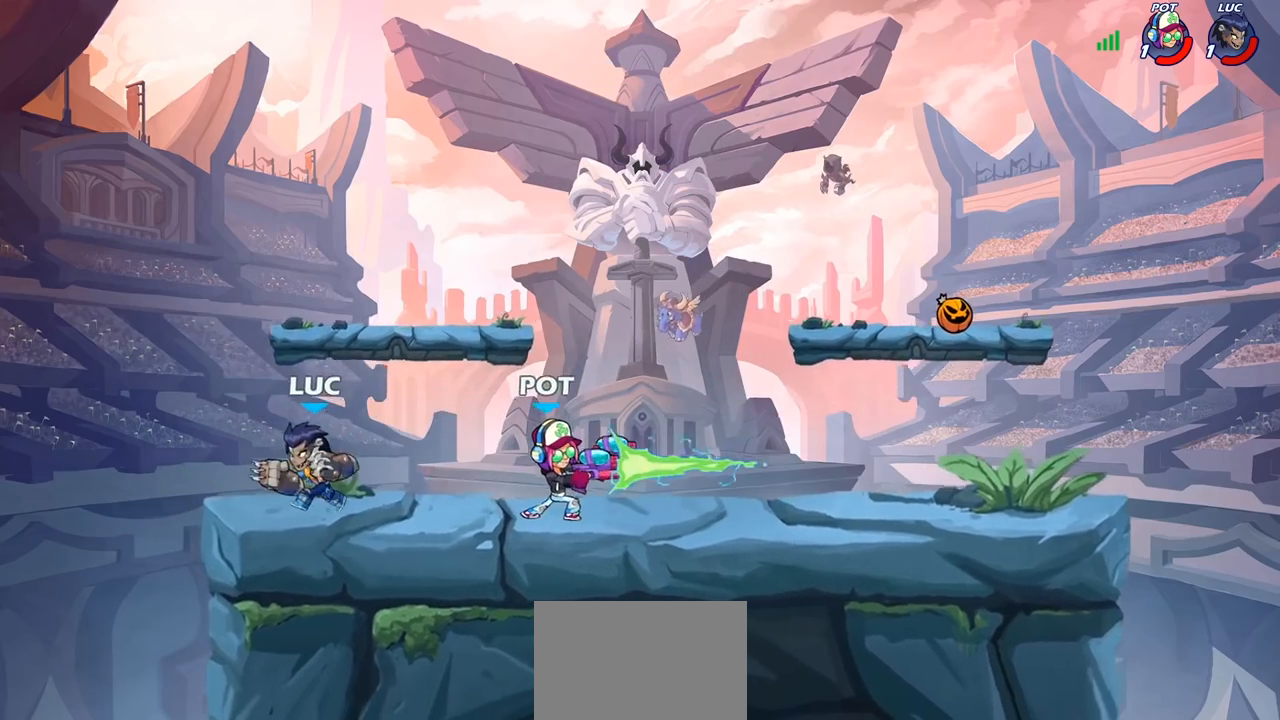
{"buttons": [], "left_stick": "center", "right_stick": "center", "events": [[17, "left_stick", "up-right"], [167, "left_stick", "right"], [233, "R2", "down"], [267, "CIRCLE", "down"], [283, "R2", "up"], [333, "SELECT", "down"], [350, "CIRCLE", "up"], [350, "SELECT", "up"], [467, "left_stick", "center"]]}
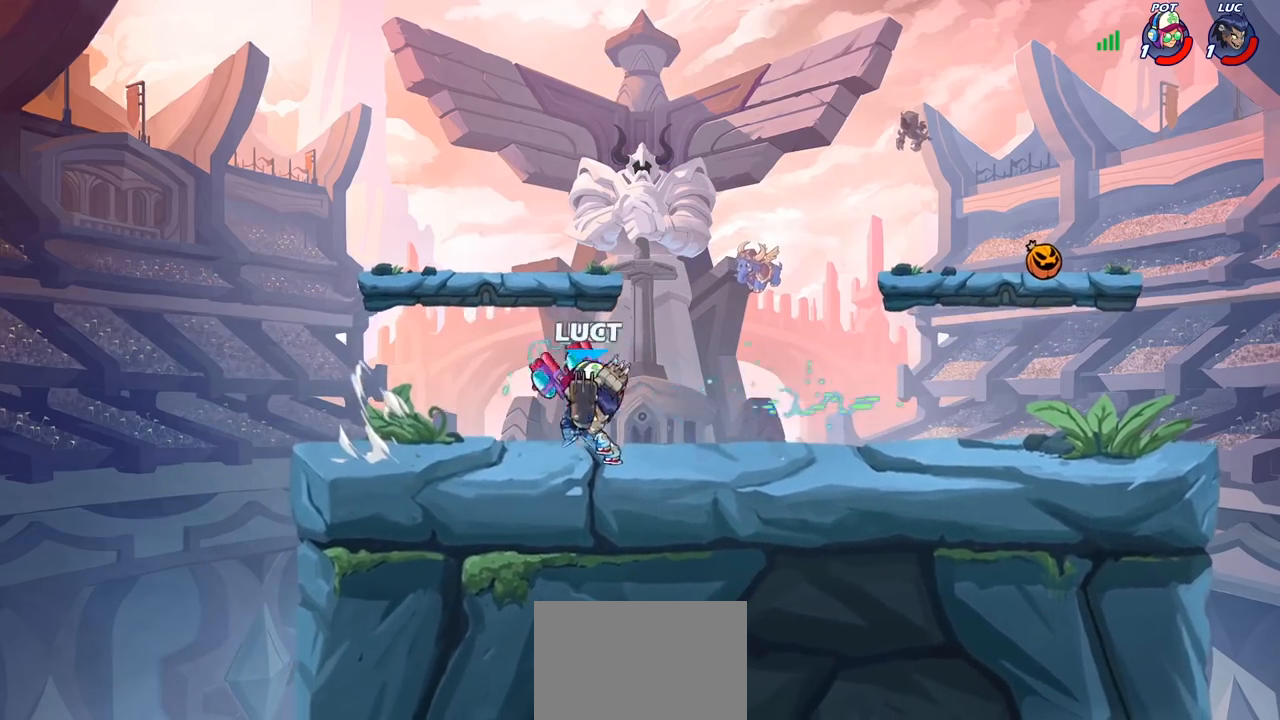
{"buttons": [], "left_stick": "center", "right_stick": "center", "events": []}
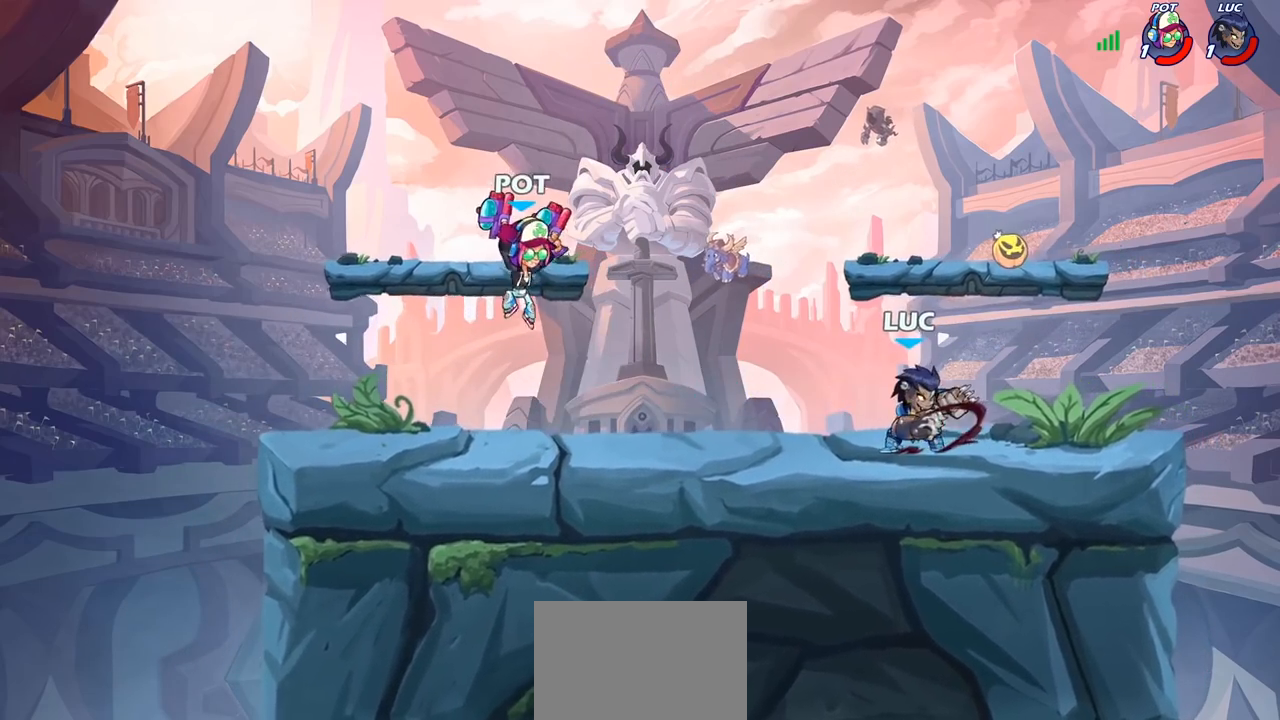
{"buttons": [], "left_stick": "center", "right_stick": "center", "events": [[83, "left_stick", "up-left"], [150, "left_stick", "left"], [250, "left_stick", "down-left"], [267, "R2", "down"], [283, "R1", "down"], [317, "SQUARE", "down"], [367, "R1", "up"], [367, "R2", "up"], [400, "SQUARE", "up"], [400, "left_stick", "center"]]}
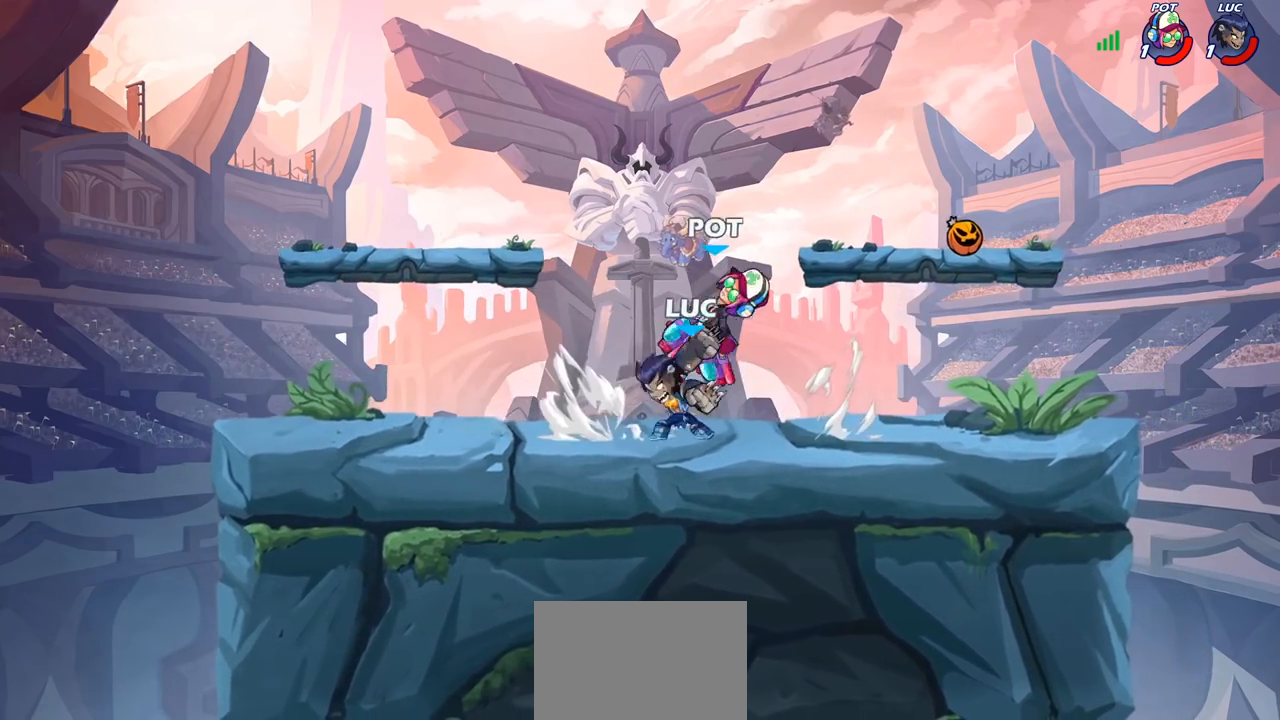
{"buttons": ["R1", "R2"], "left_stick": "right", "right_stick": "center", "events": [[367, "left_stick", "up-right"], [467, "left_stick", "right"], [483, "R1", "down"], [483, "R2", "down"]]}
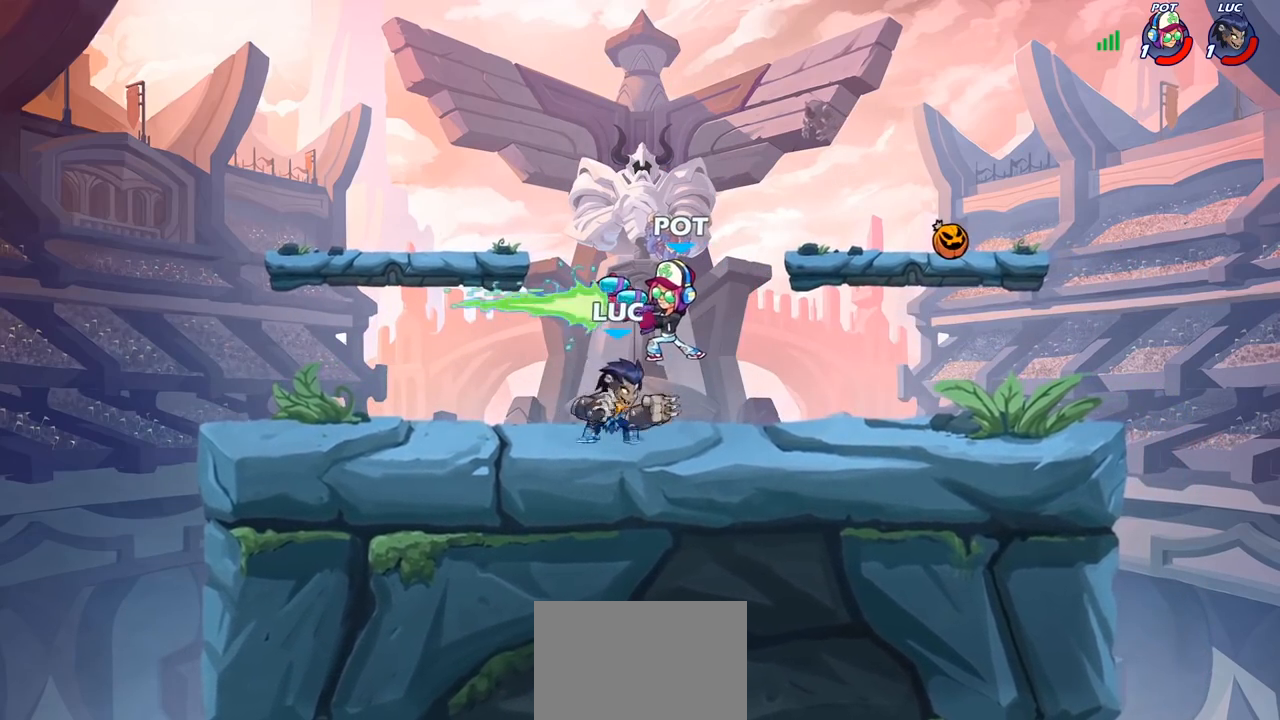
{"buttons": [], "left_stick": "center", "right_stick": "center", "events": [[33, "left_stick", "down-right"], [133, "left_stick", "center"], [150, "R1", "up"], [150, "R2", "up"], [250, "left_stick", "left"], [333, "CIRCLE", "down"], [417, "CIRCLE", "up"], [483, "left_stick", "center"]]}